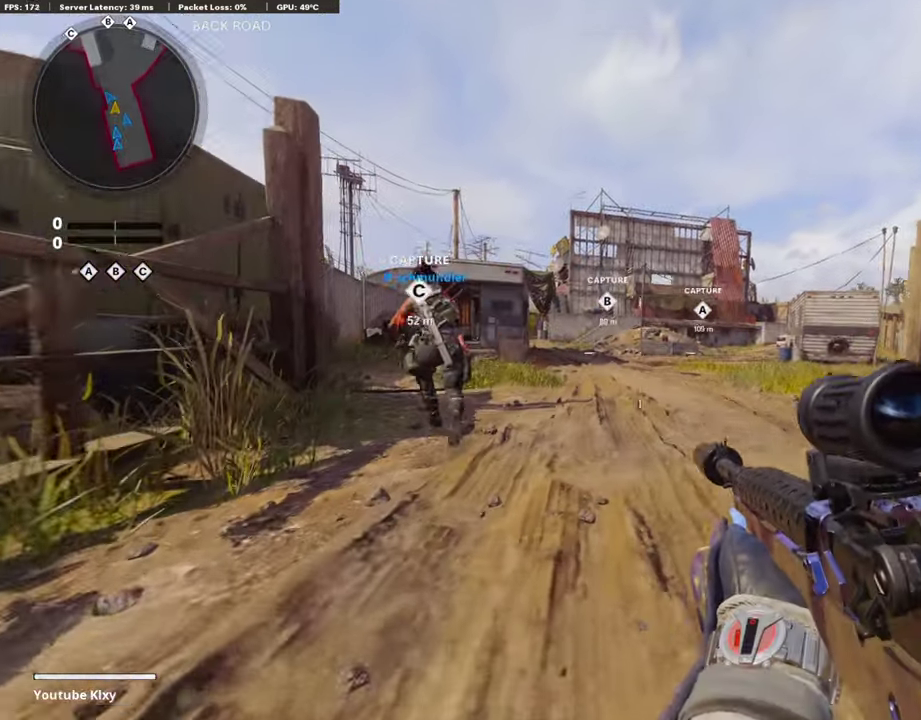
Gameplay with a controller (PlayStation layout); each line is a JSON object with the inputs held at the frame after it (dt_ms = milliseconds from this image to that frame). "events" lists button and stick changes between this image and that frame as [ms after this image, input, new state], when the widget could be followed in between.
{"dt_ms": 303, "buttons": [], "left_stick": "center", "right_stick": "center", "events": []}
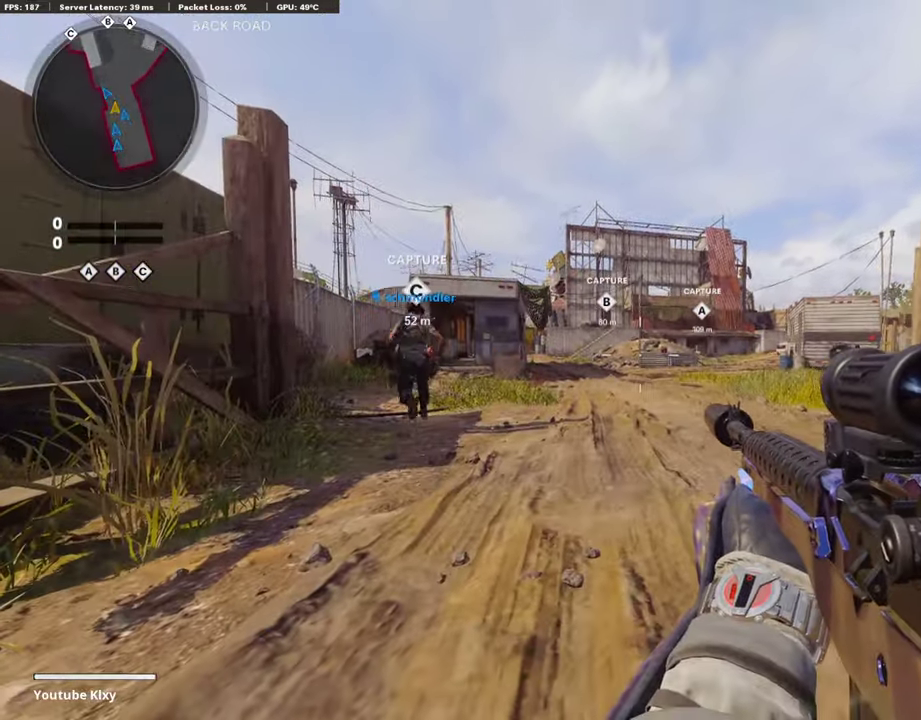
{"dt_ms": 706, "buttons": ["CROSS"], "left_stick": "center", "right_stick": "center", "events": [[50, "START", "down"], [168, "START", "up"], [252, "DPAD_DOWN", "down"], [336, "DPAD_DOWN", "up"], [403, "DPAD_DOWN", "down"], [487, "DPAD_DOWN", "up"], [572, "CROSS", "down"]]}
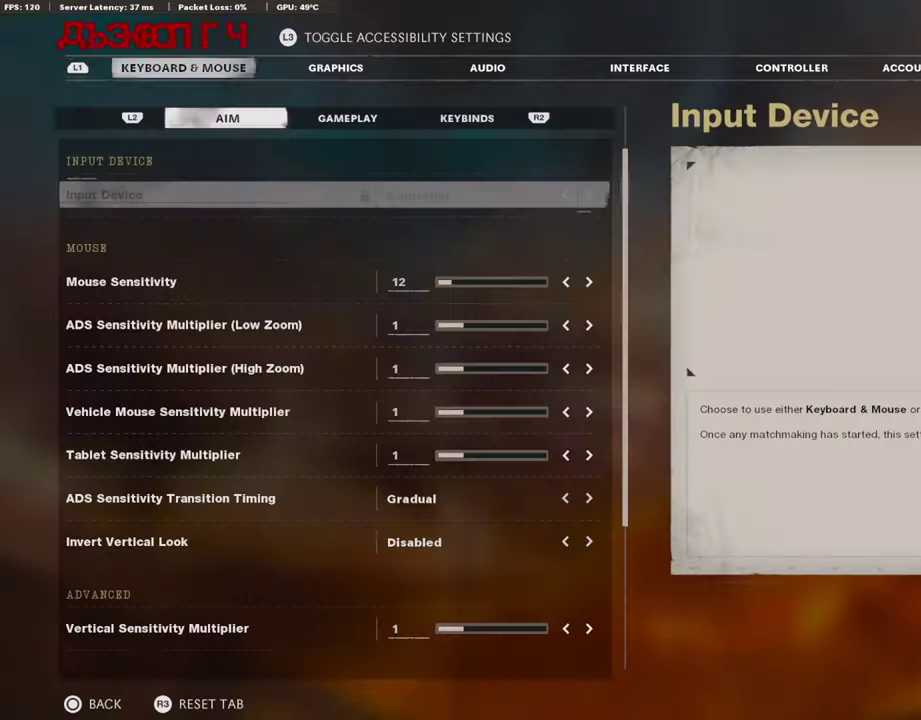
{"dt_ms": 505, "buttons": ["DPAD_DOWN"], "left_stick": "center", "right_stick": "center", "events": [[17, "CROSS", "up"], [135, "R1", "down"], [236, "R1", "up"], [471, "DPAD_DOWN", "down"]]}
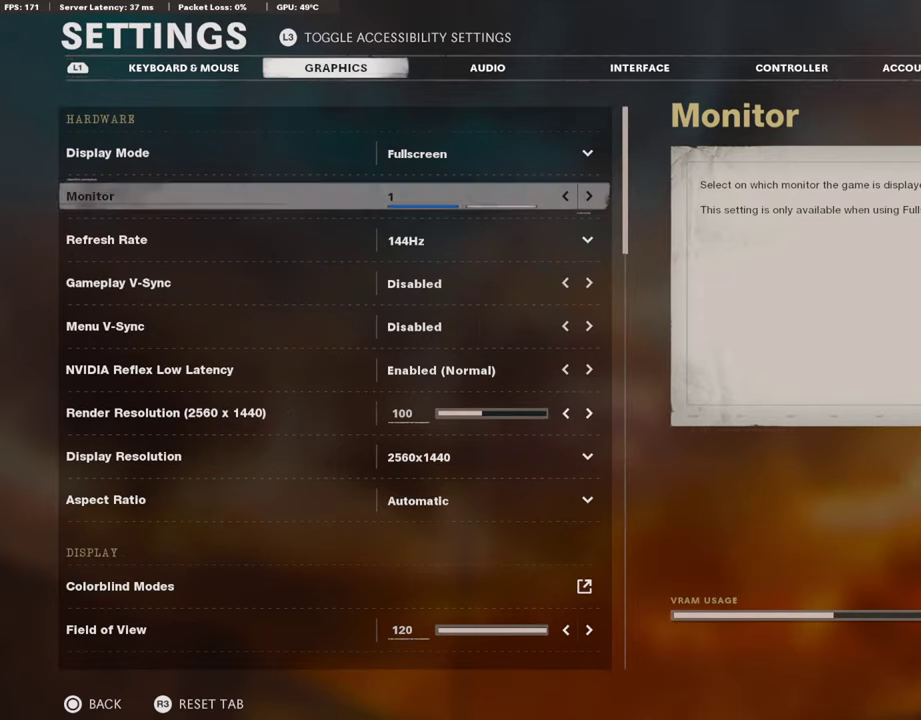
{"dt_ms": 488, "buttons": ["DPAD_DOWN"], "left_stick": "center", "right_stick": "center", "events": []}
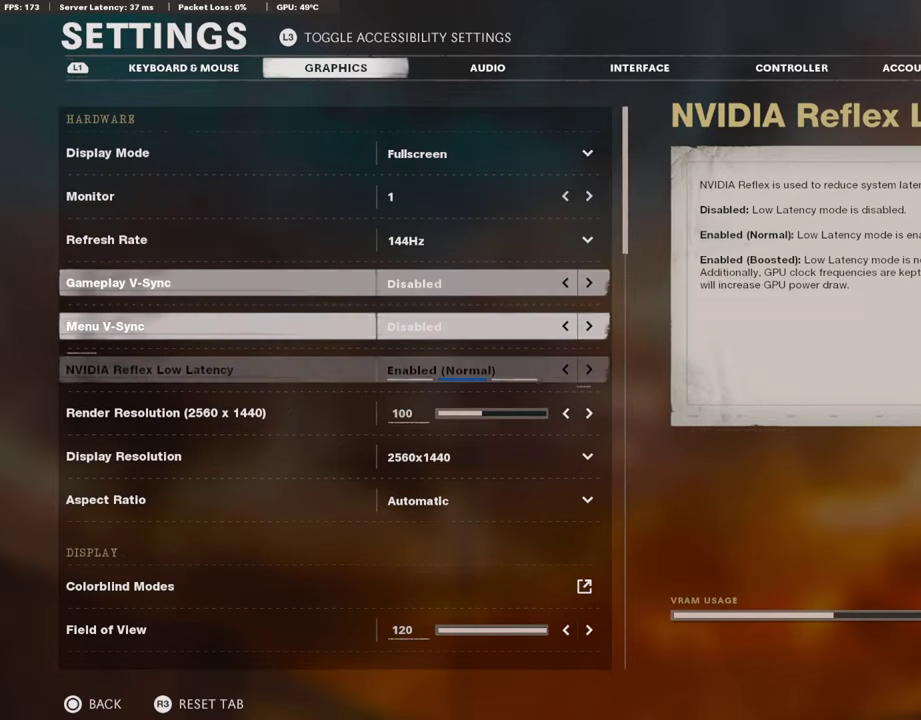
{"dt_ms": 505, "buttons": ["DPAD_DOWN"], "left_stick": "center", "right_stick": "center", "events": [[118, "DPAD_DOWN", "up"], [488, "DPAD_DOWN", "down"]]}
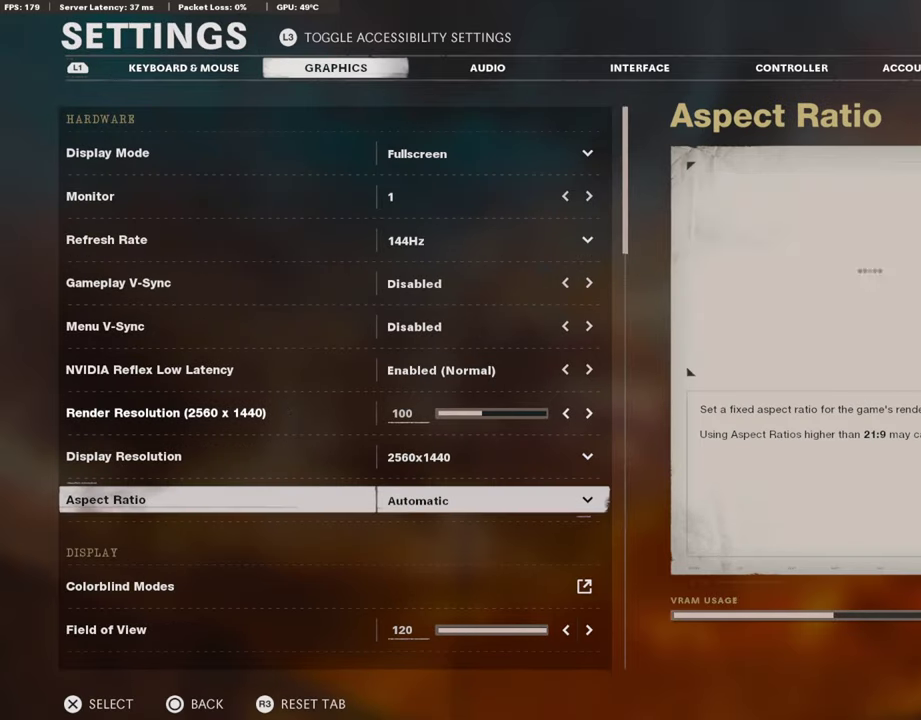
{"dt_ms": 605, "buttons": [], "left_stick": "center", "right_stick": "center", "events": [[504, "DPAD_DOWN", "up"]]}
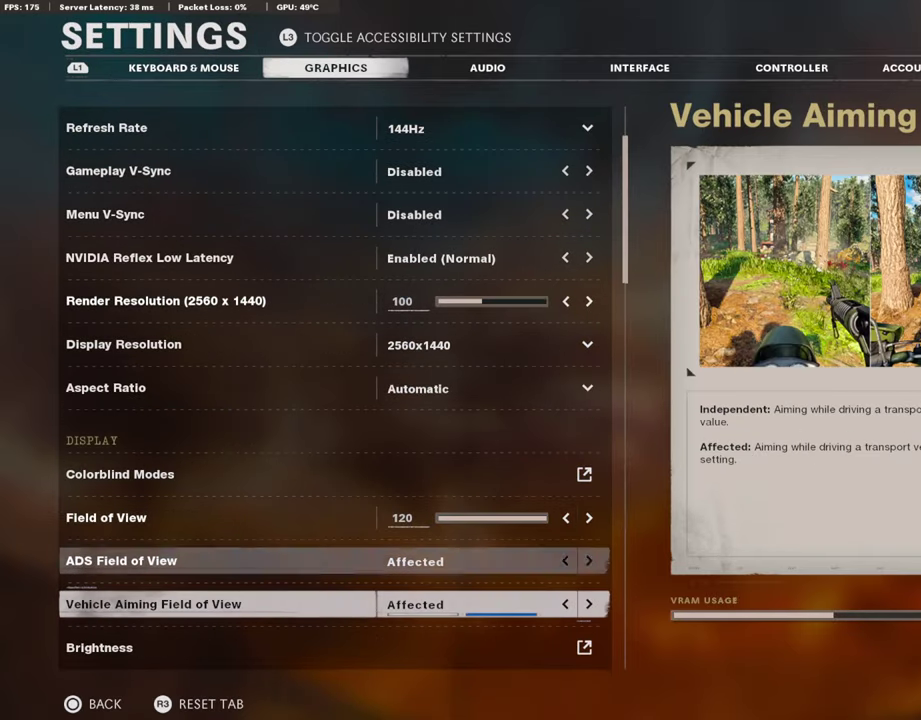
{"dt_ms": 387, "buttons": ["DPAD_DOWN"], "left_stick": "center", "right_stick": "center", "events": [[51, "DPAD_DOWN", "down"], [169, "DPAD_DOWN", "up"], [387, "DPAD_DOWN", "down"]]}
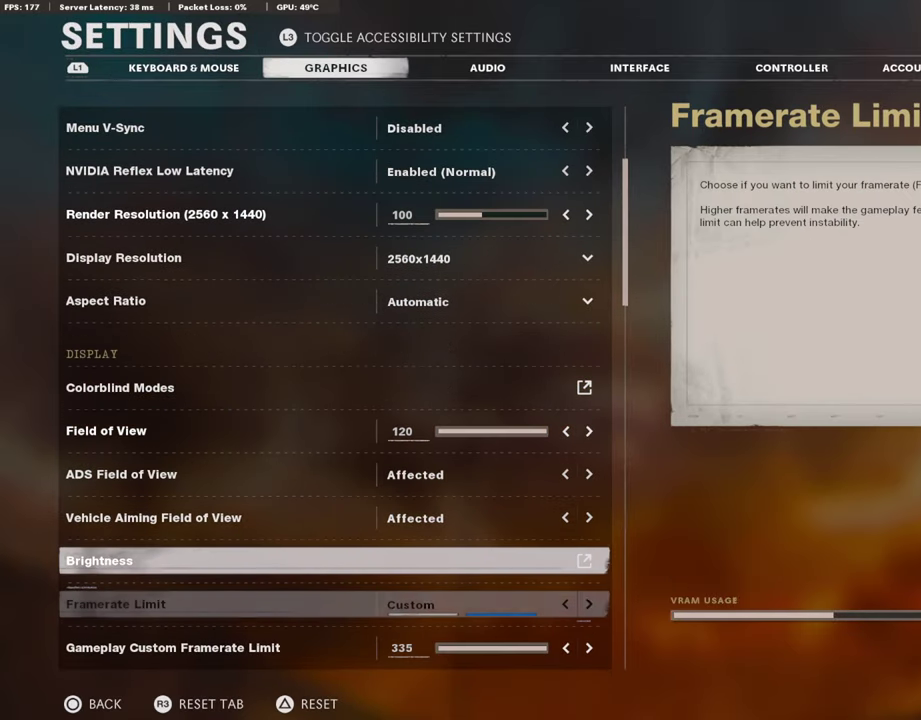
{"dt_ms": 505, "buttons": [], "left_stick": "center", "right_stick": "center", "events": [[68, "DPAD_DOWN", "up"], [152, "DPAD_DOWN", "down"], [253, "DPAD_DOWN", "up"]]}
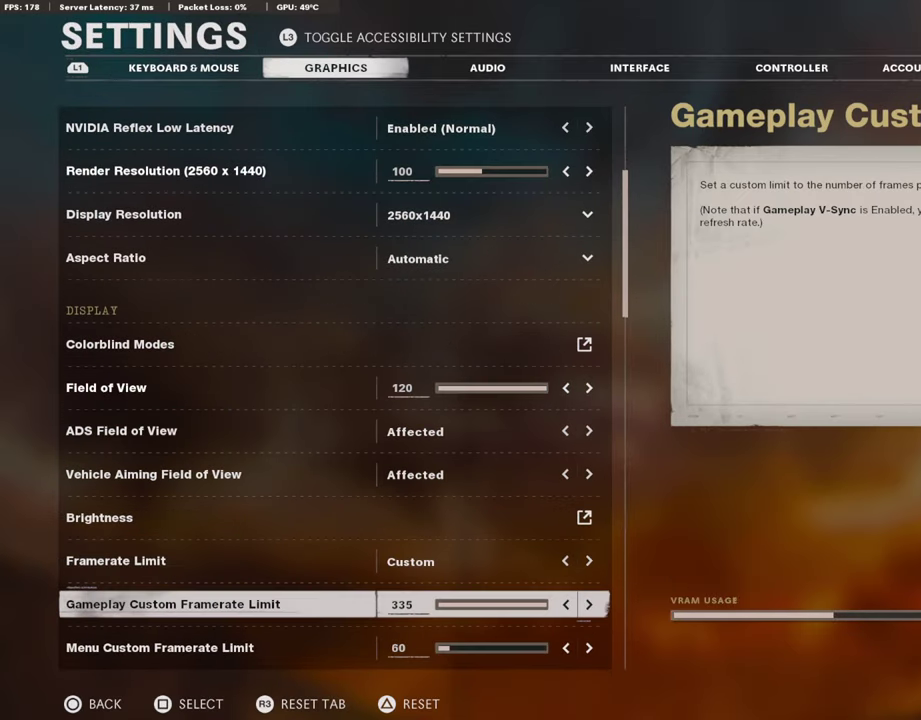
{"dt_ms": 404, "buttons": [], "left_stick": "center", "right_stick": "center", "events": [[84, "DPAD_DOWN", "down"], [185, "DPAD_DOWN", "up"], [286, "DPAD_DOWN", "down"], [387, "DPAD_DOWN", "up"]]}
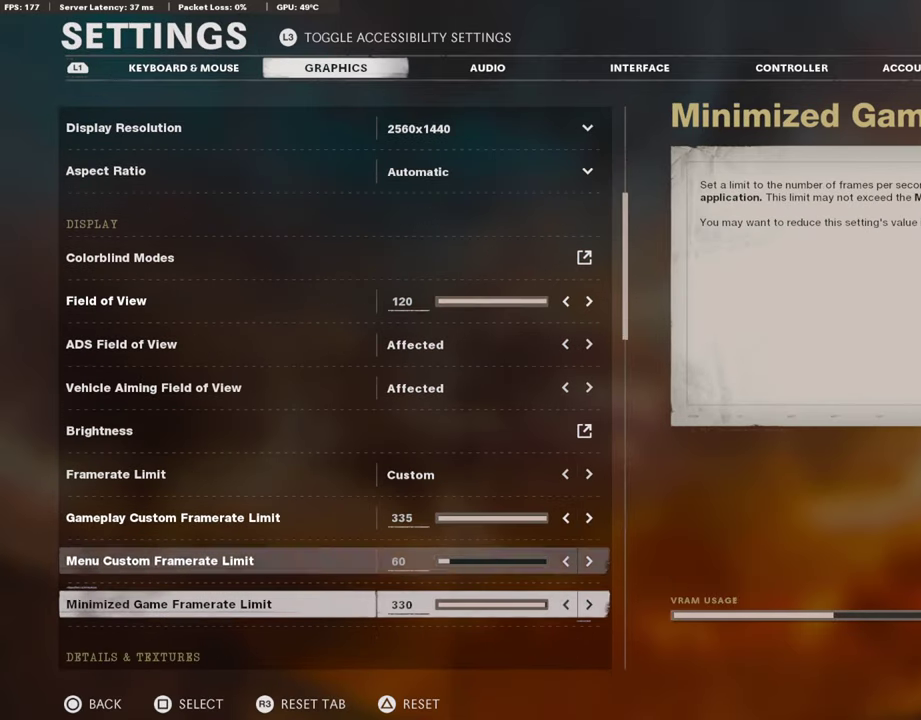
{"dt_ms": 606, "buttons": ["DPAD_UP"], "left_stick": "center", "right_stick": "center", "events": [[50, "DPAD_DOWN", "down"], [151, "DPAD_DOWN", "up"], [236, "DPAD_DOWN", "down"], [336, "DPAD_DOWN", "up"], [606, "DPAD_UP", "down"]]}
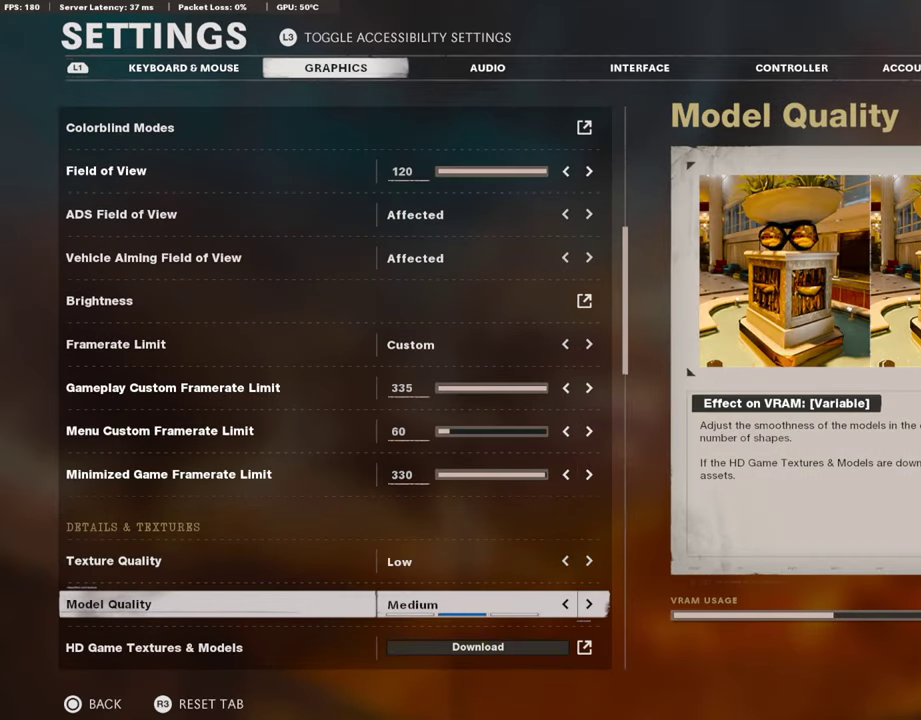
{"dt_ms": 589, "buttons": ["DPAD_DOWN"], "left_stick": "center", "right_stick": "center", "events": [[67, "DPAD_UP", "up"], [185, "DPAD_RIGHT", "down"], [286, "DPAD_RIGHT", "up"], [521, "DPAD_DOWN", "down"]]}
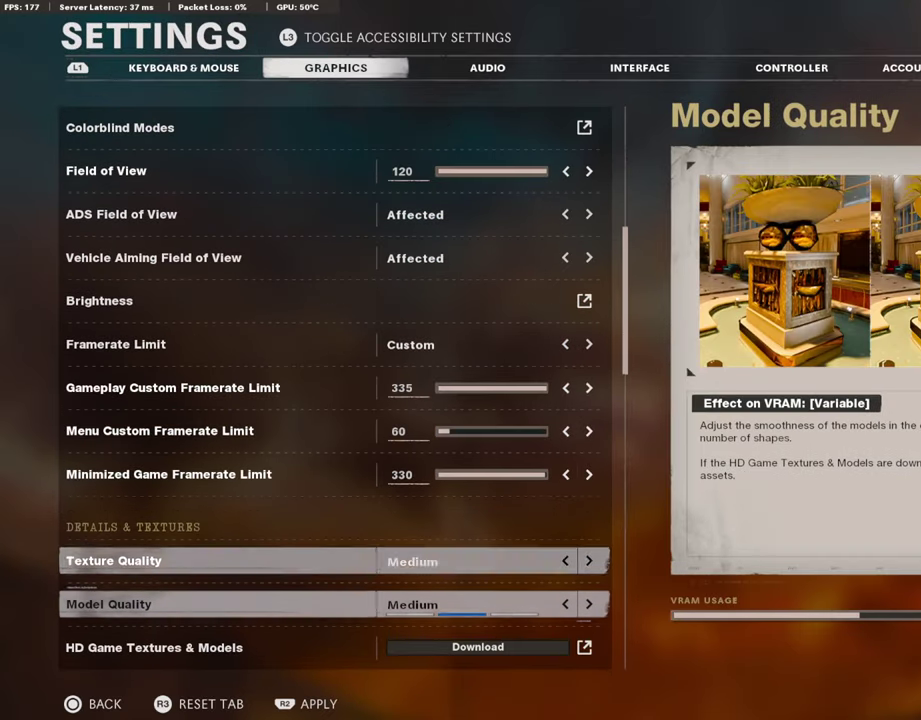
{"dt_ms": 403, "buttons": [], "left_stick": "center", "right_stick": "center", "events": [[33, "DPAD_DOWN", "up"]]}
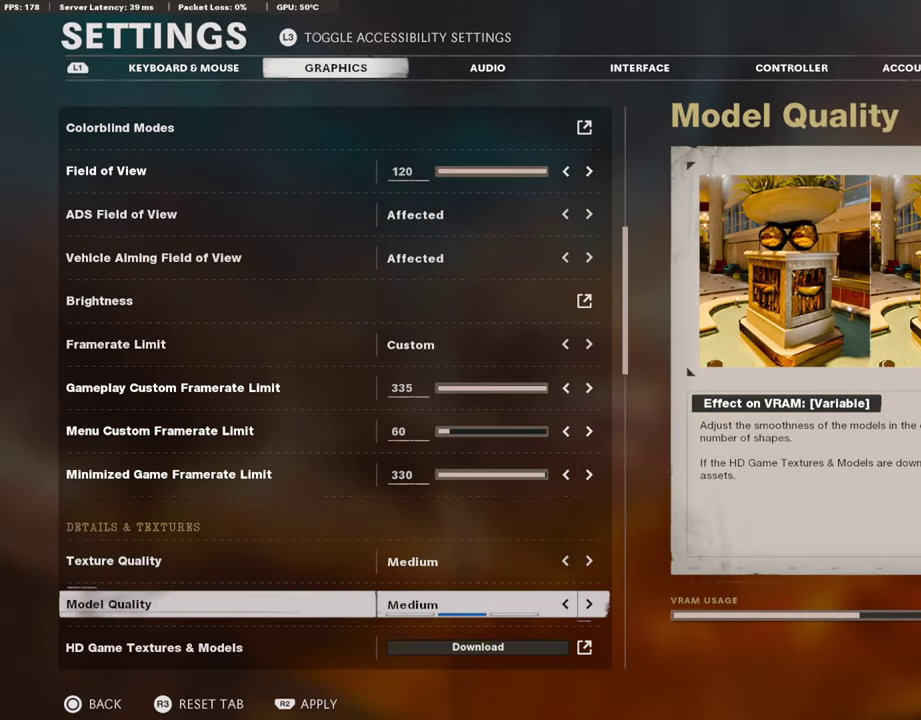
{"dt_ms": 506, "buttons": [], "left_stick": "center", "right_stick": "center", "events": [[101, "DPAD_DOWN", "down"], [186, "DPAD_DOWN", "up"], [254, "DPAD_DOWN", "down"], [388, "DPAD_DOWN", "up"]]}
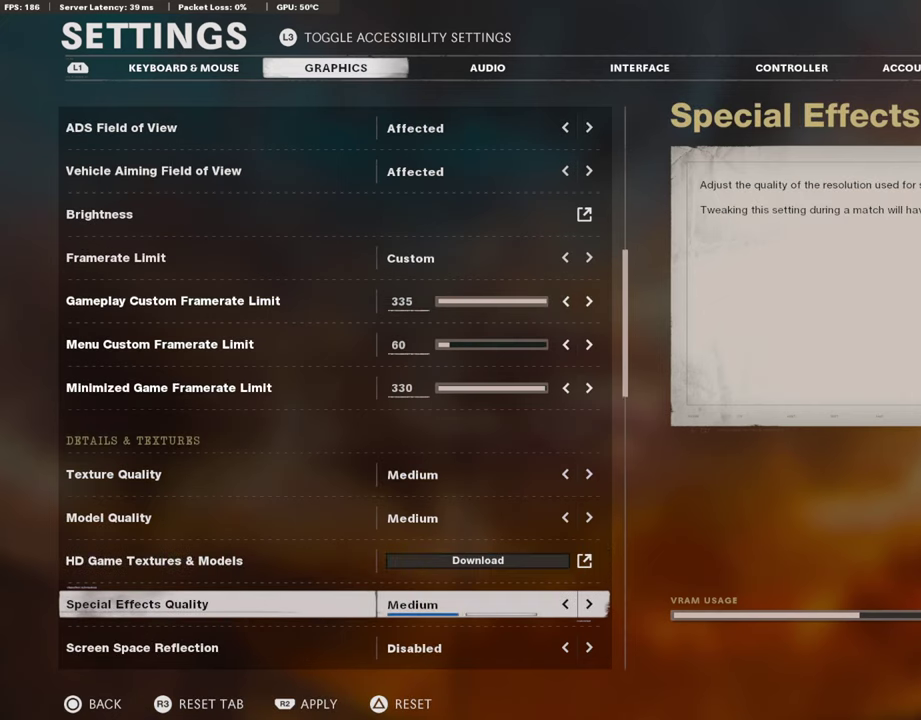
{"dt_ms": 589, "buttons": [], "left_stick": "center", "right_stick": "center", "events": [[51, "DPAD_DOWN", "down"], [168, "DPAD_DOWN", "up"], [320, "R2", "down"], [538, "R2", "up"]]}
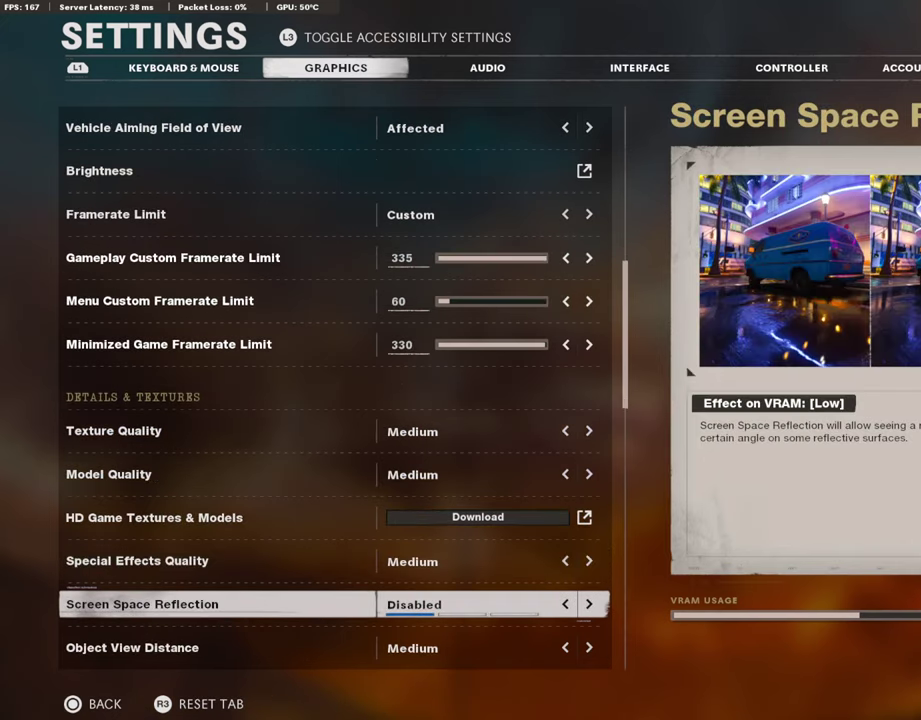
{"dt_ms": 404, "buttons": ["CIRCLE"], "left_stick": "center", "right_stick": "center", "events": [[135, "CIRCLE", "down"], [269, "CIRCLE", "up"], [336, "CIRCLE", "down"]]}
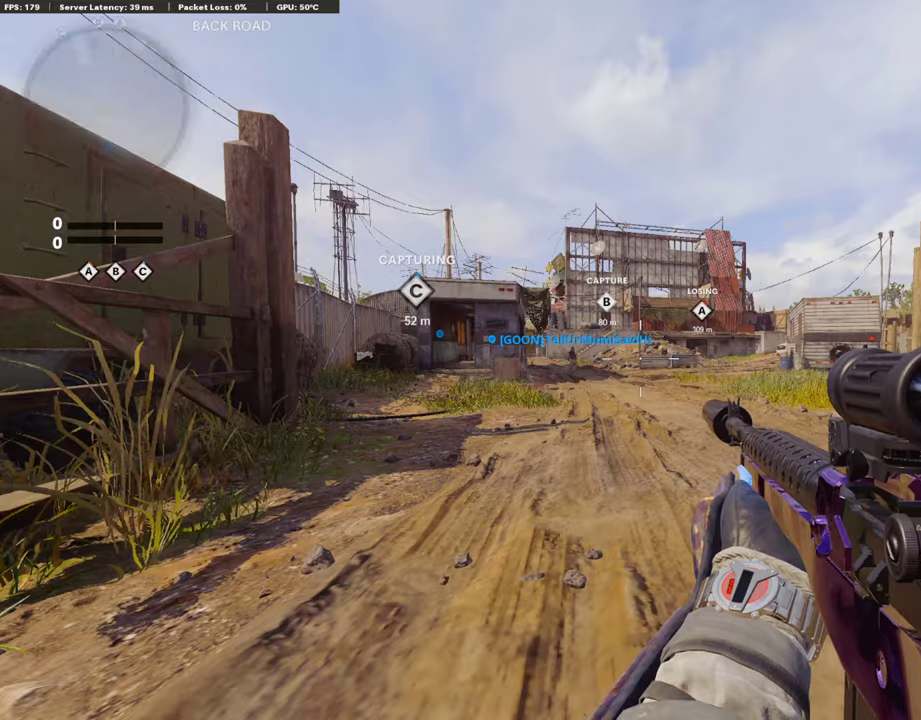
{"dt_ms": 706, "buttons": ["CROSS"], "left_stick": "up", "right_stick": "center", "events": [[67, "CIRCLE", "up"], [84, "left_stick", "up-right"], [151, "L3", "down"], [202, "left_stick", "up"], [404, "L3", "up"], [589, "CROSS", "down"]]}
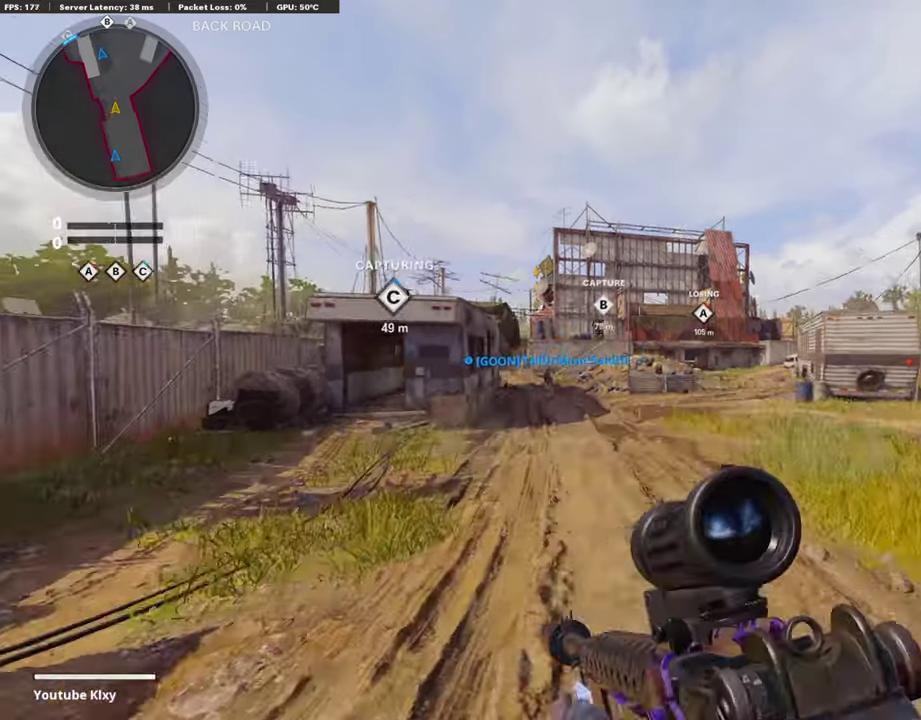
{"dt_ms": 287, "buttons": ["TRIANGLE"], "left_stick": "center", "right_stick": "center", "events": [[17, "CROSS", "up"], [85, "TRIANGLE", "down"], [152, "left_stick", "center"], [186, "TRIANGLE", "up"], [236, "TRIANGLE", "down"]]}